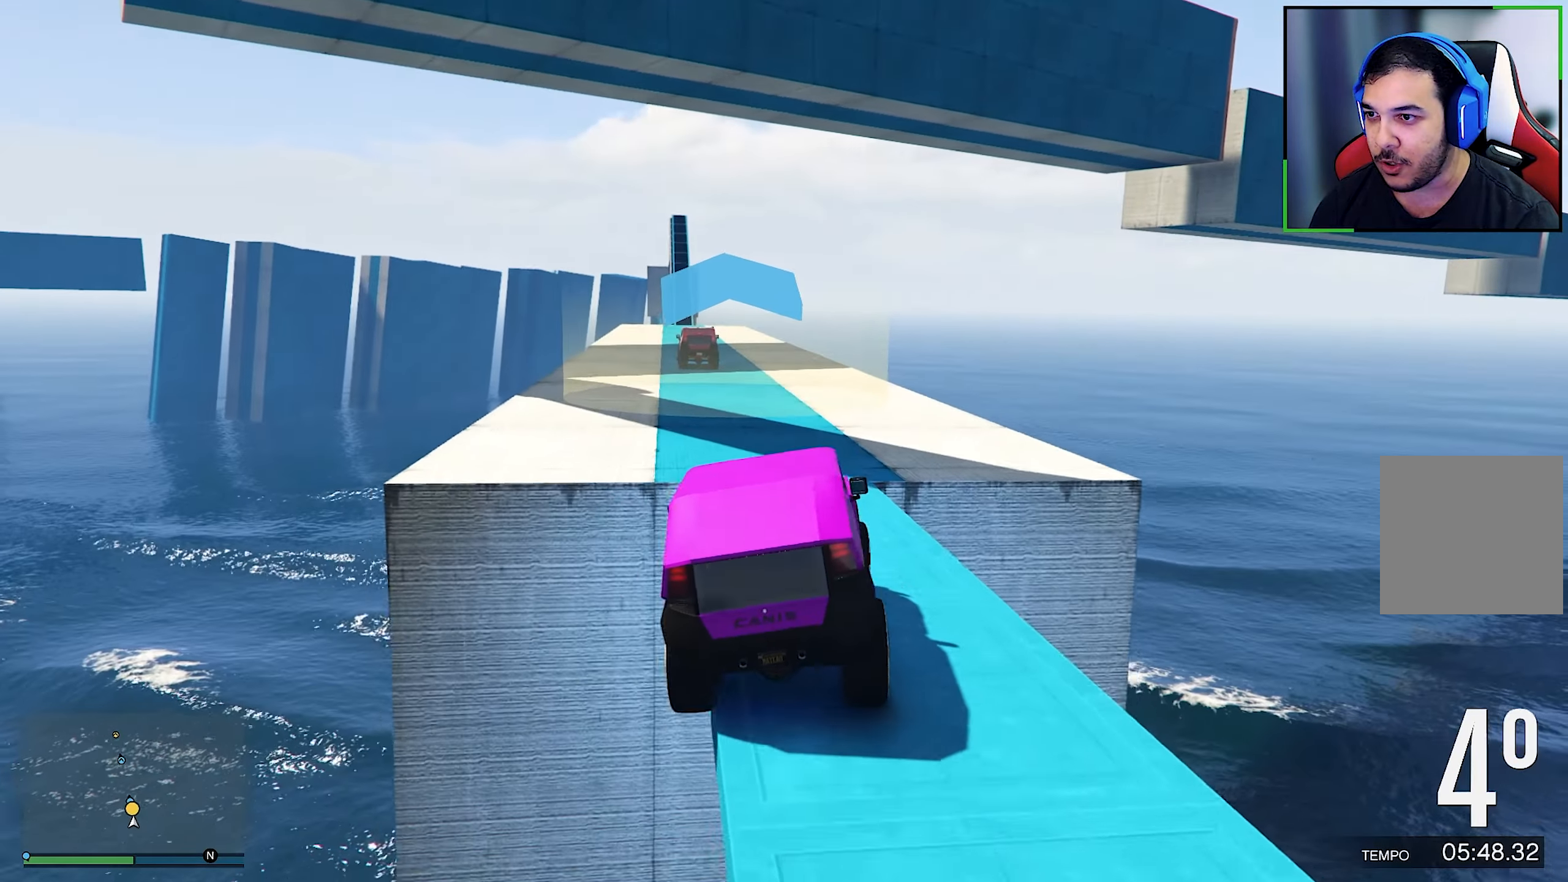
Gameplay with a controller (Xbox layout); each line is a JSON object with the inputs held at the frame after it. "events" lists button and stick changes between this image and that frame as [ms after this image, input, new state], when the widget could be followed in between. Not read: R3.
{"buttons": ["R2"], "left_stick": "center", "right_stick": "center", "events": [[133, "left_stick", "center"], [333, "left_stick", "right"], [467, "left_stick", "center"]]}
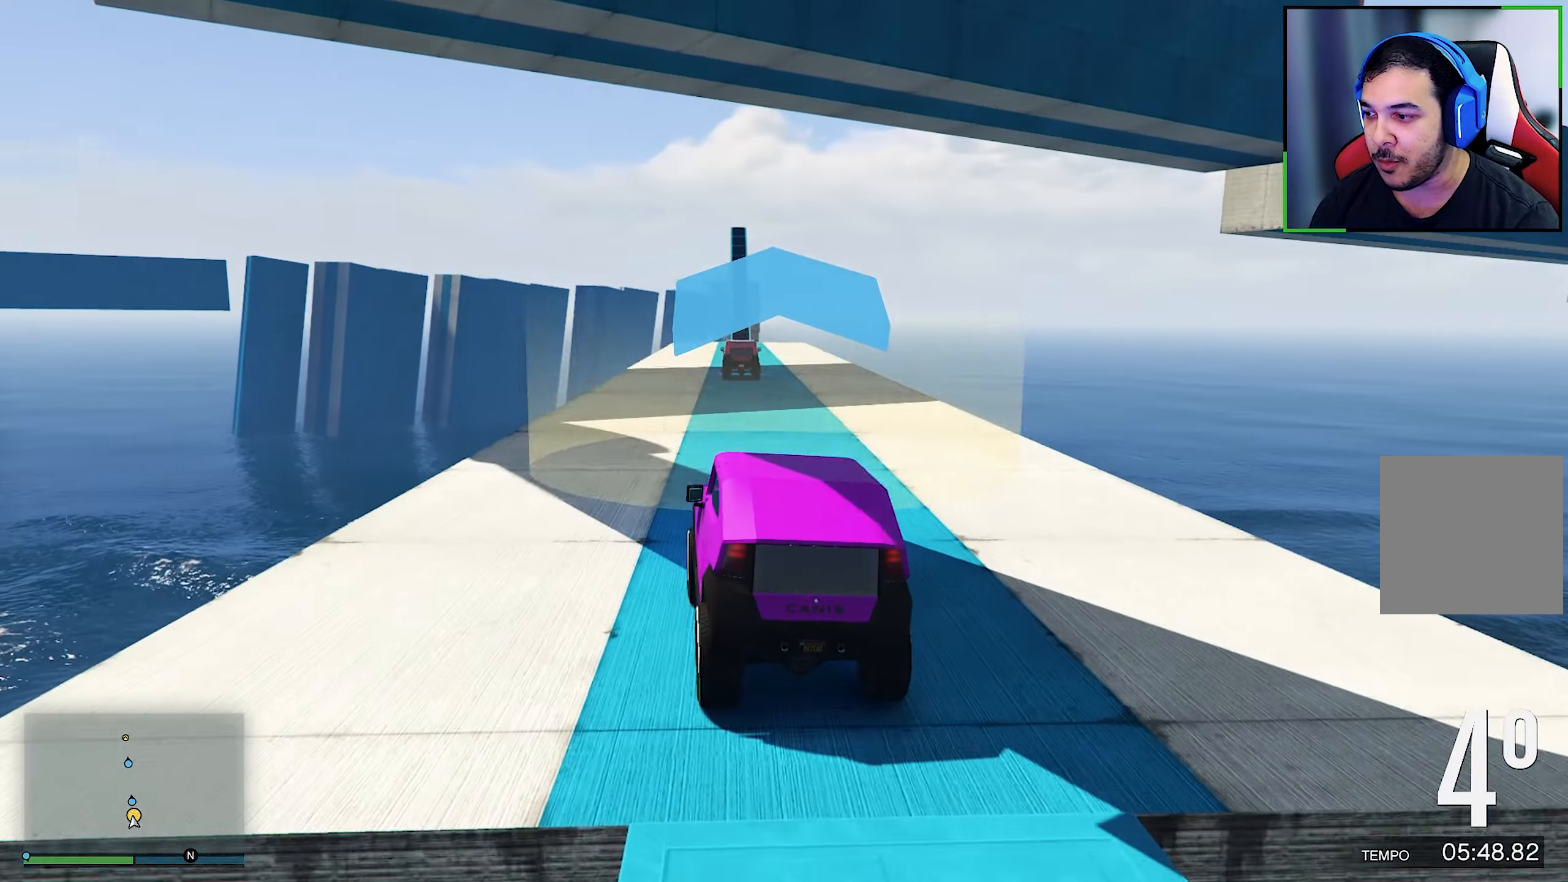
{"buttons": ["R2"], "left_stick": "center", "right_stick": "center", "events": [[233, "left_stick", "right"], [300, "left_stick", "center"]]}
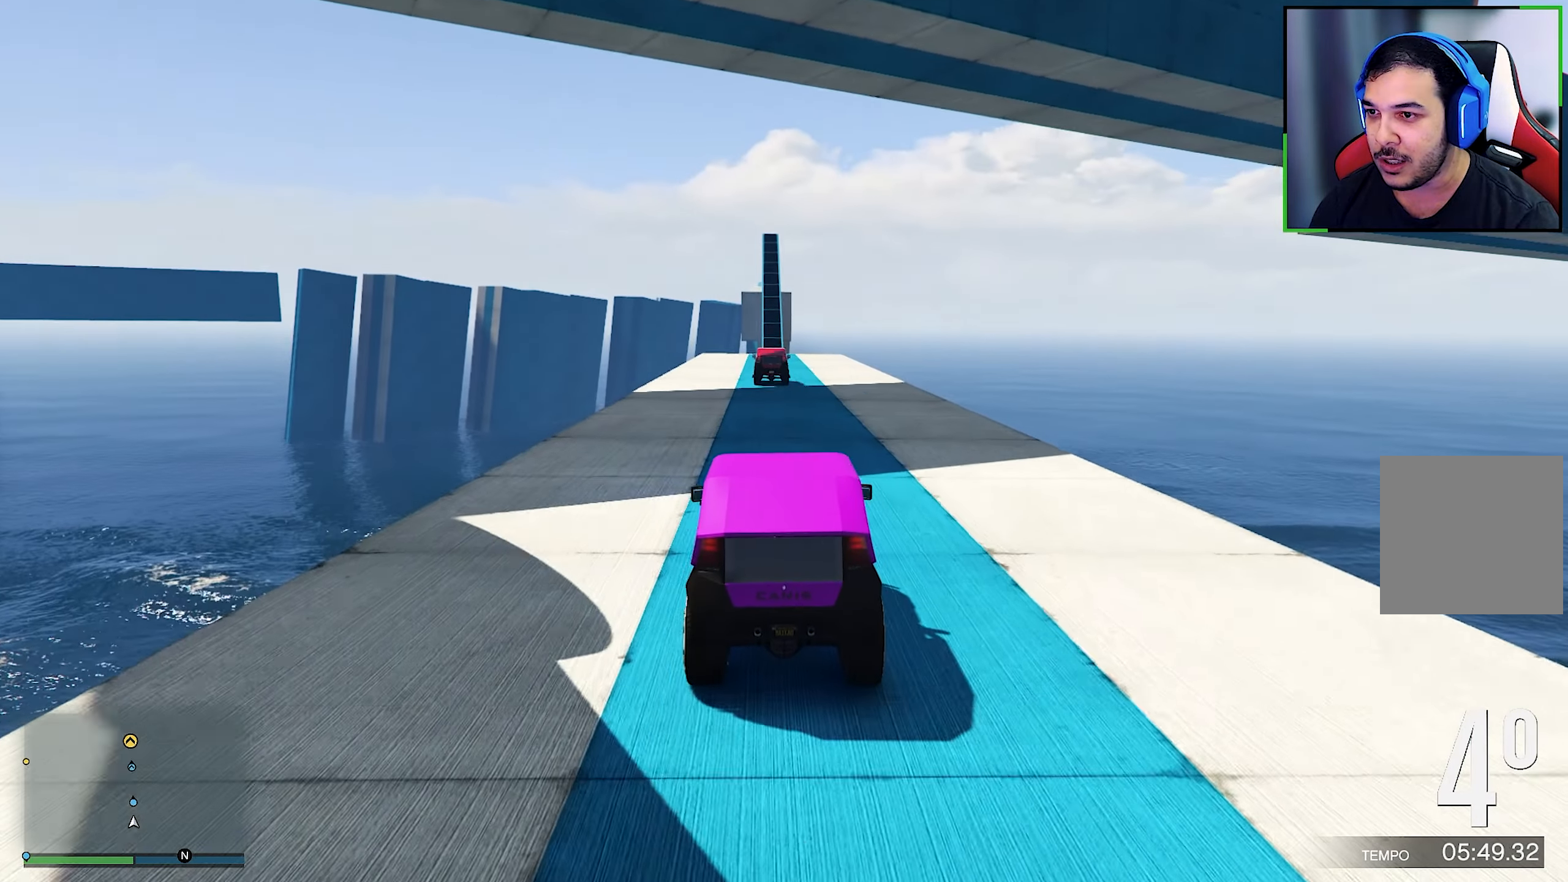
{"buttons": ["R2"], "left_stick": "center", "right_stick": "center", "events": []}
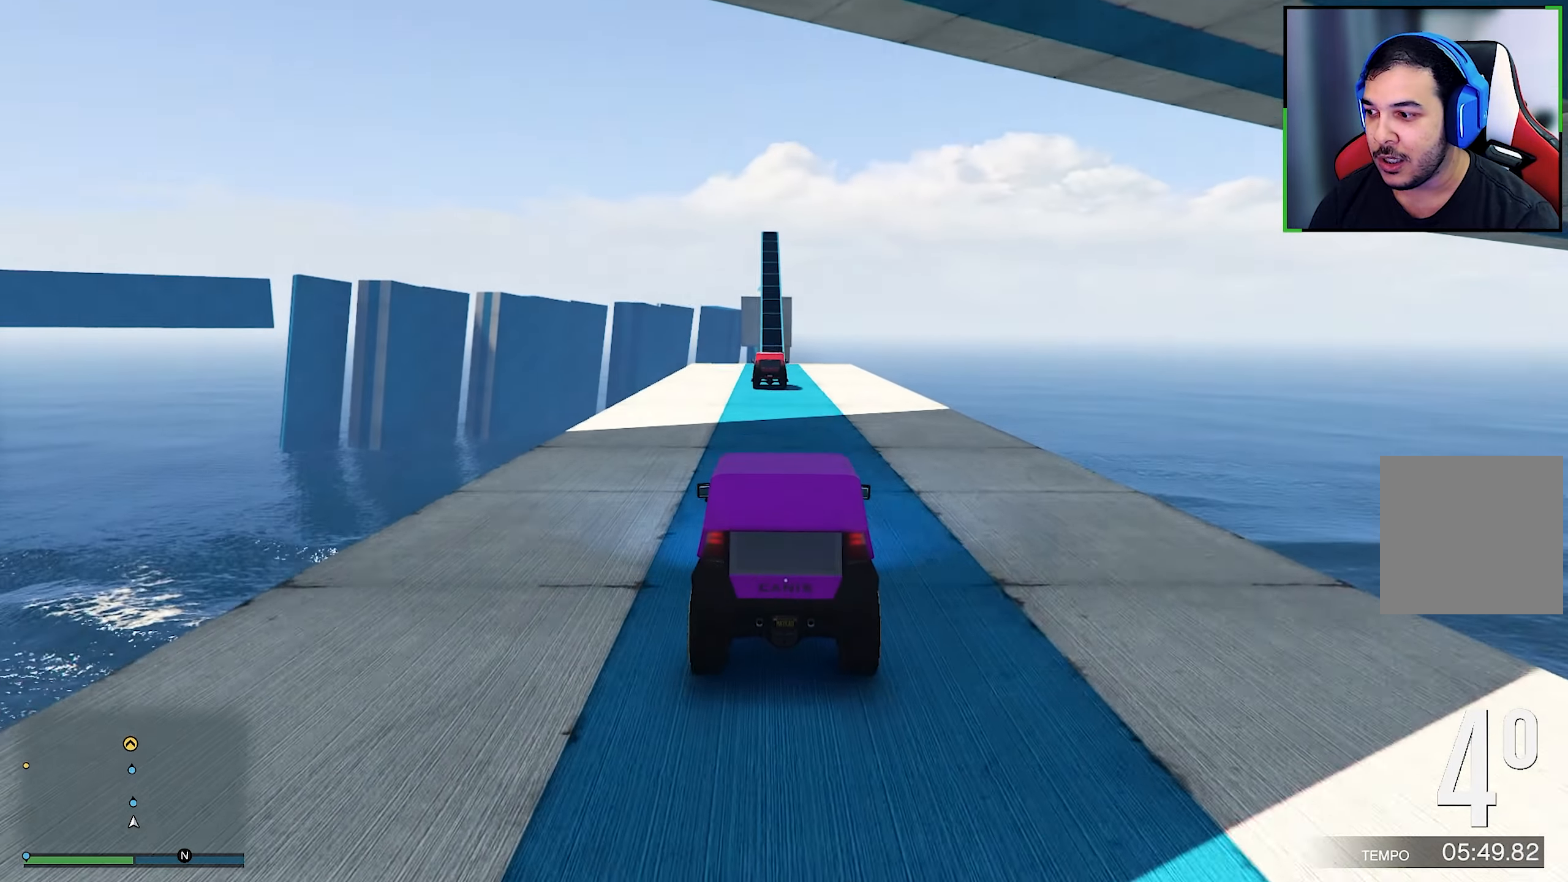
{"buttons": ["R2"], "left_stick": "center", "right_stick": "center", "events": []}
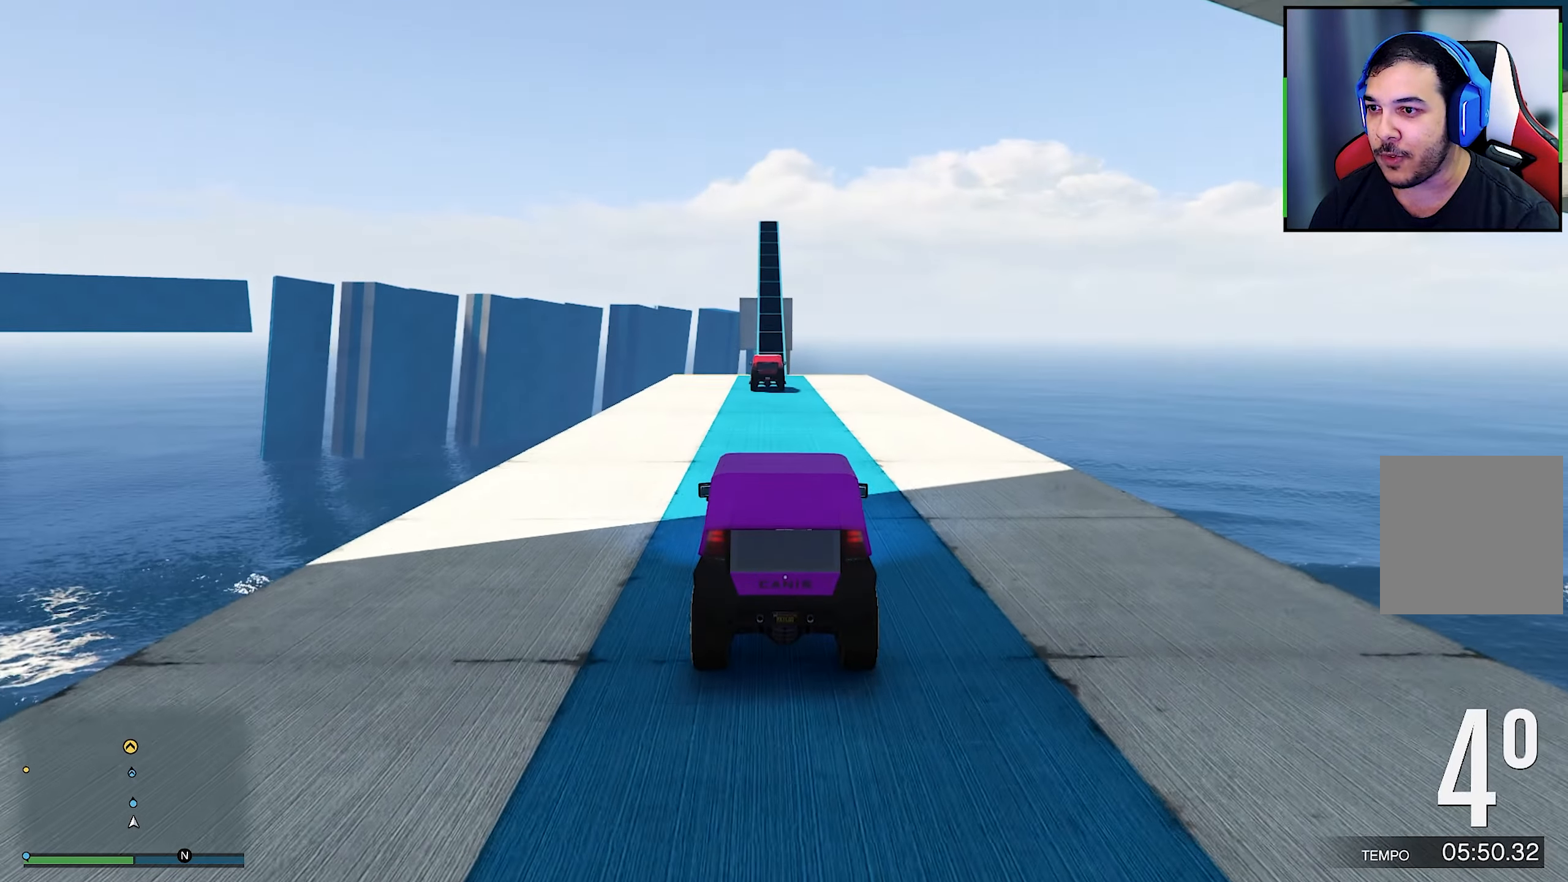
{"buttons": ["R2"], "left_stick": "center", "right_stick": "center", "events": []}
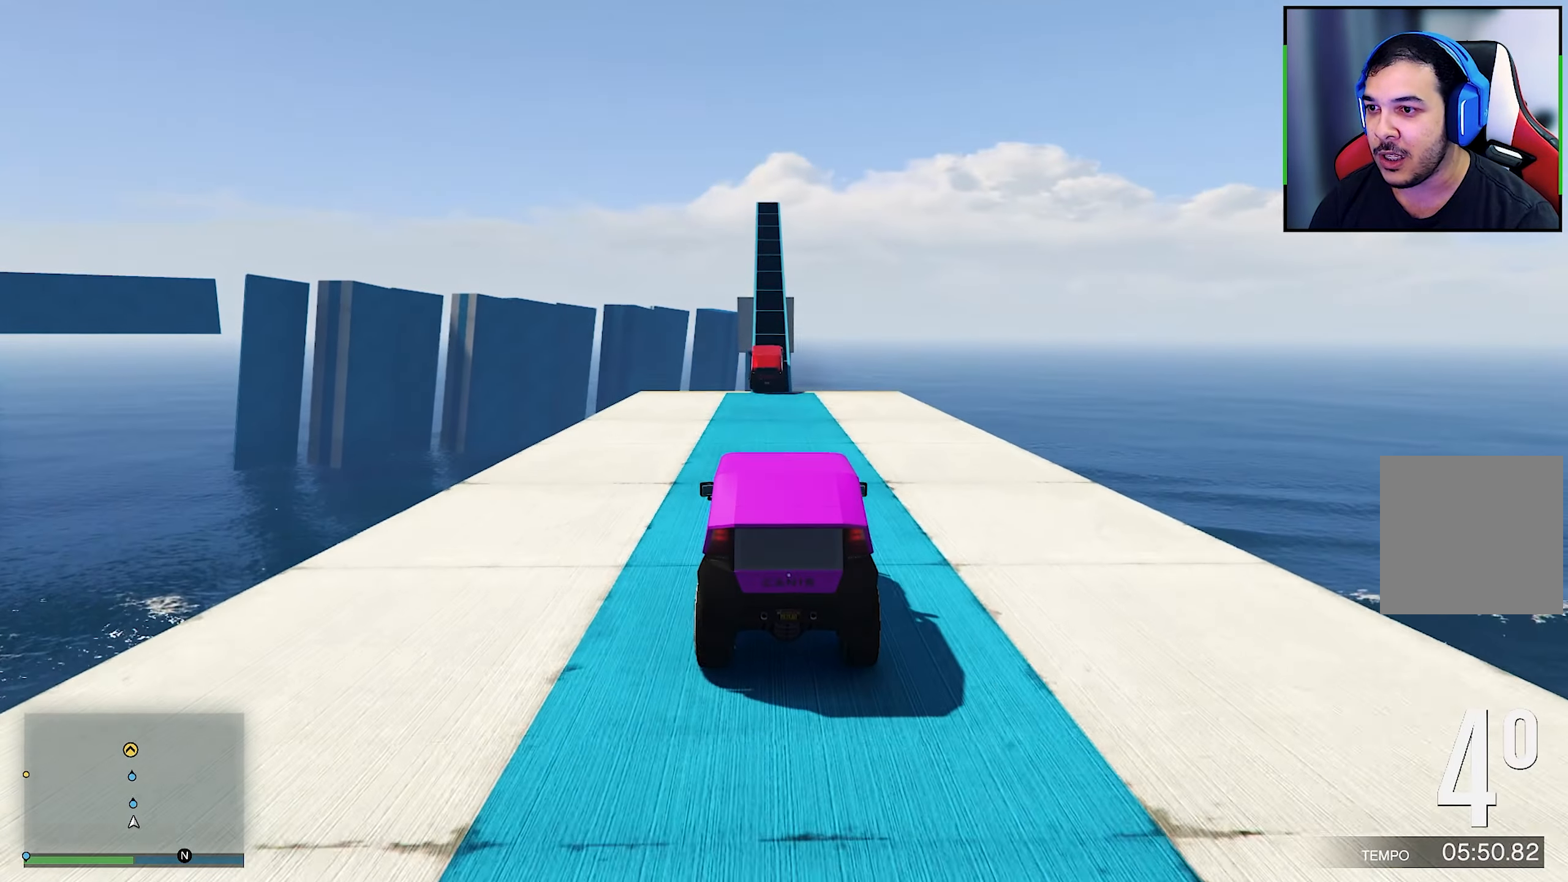
{"buttons": ["R2"], "left_stick": "center", "right_stick": "center", "events": []}
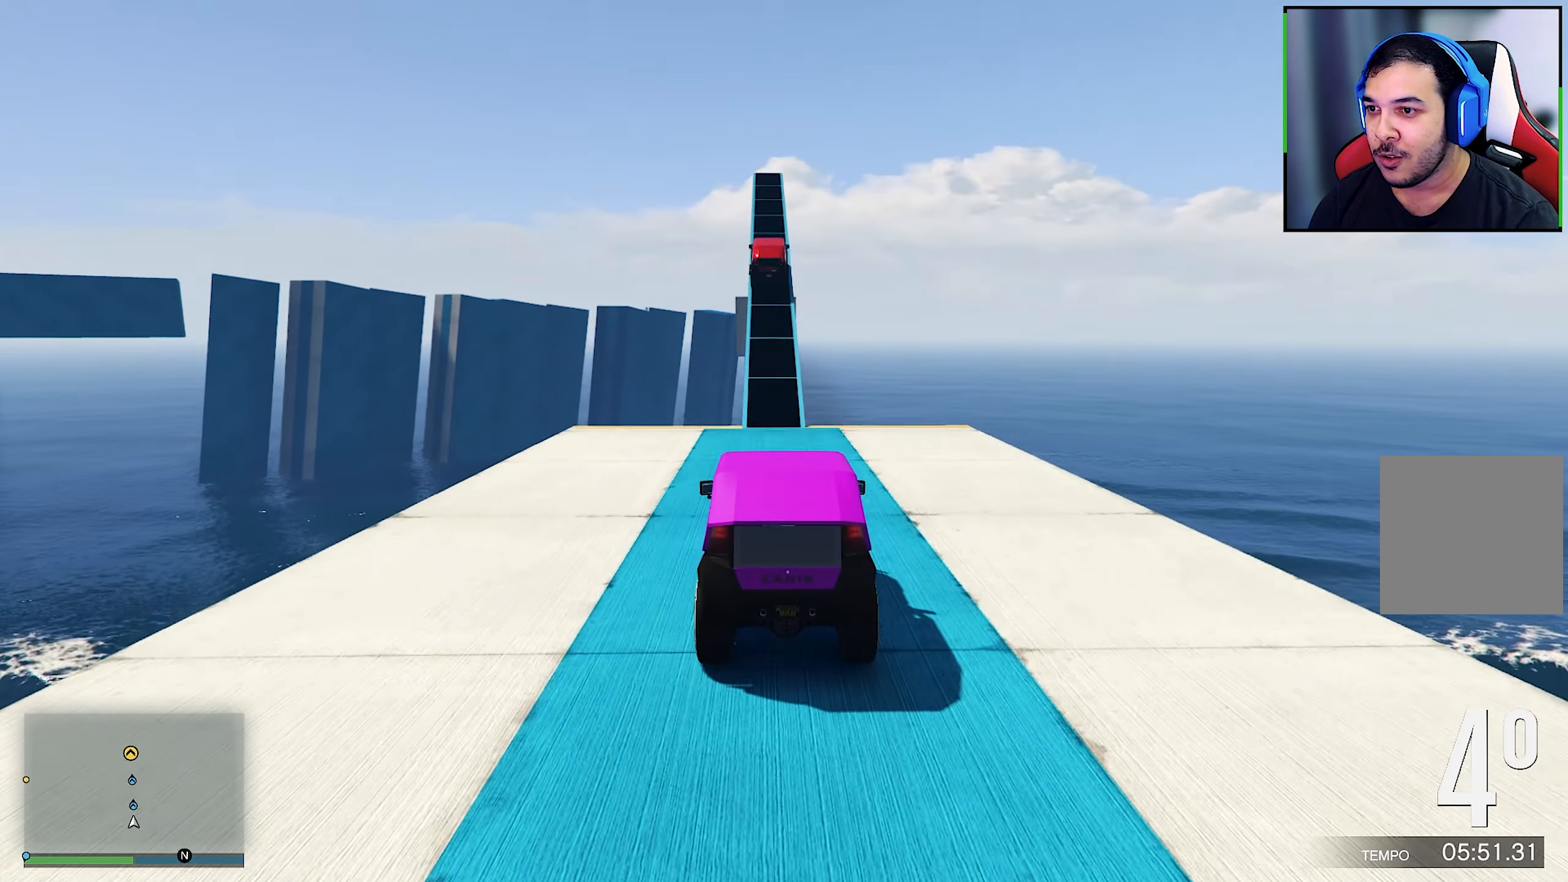
{"buttons": ["R2"], "left_stick": "center", "right_stick": "center", "events": []}
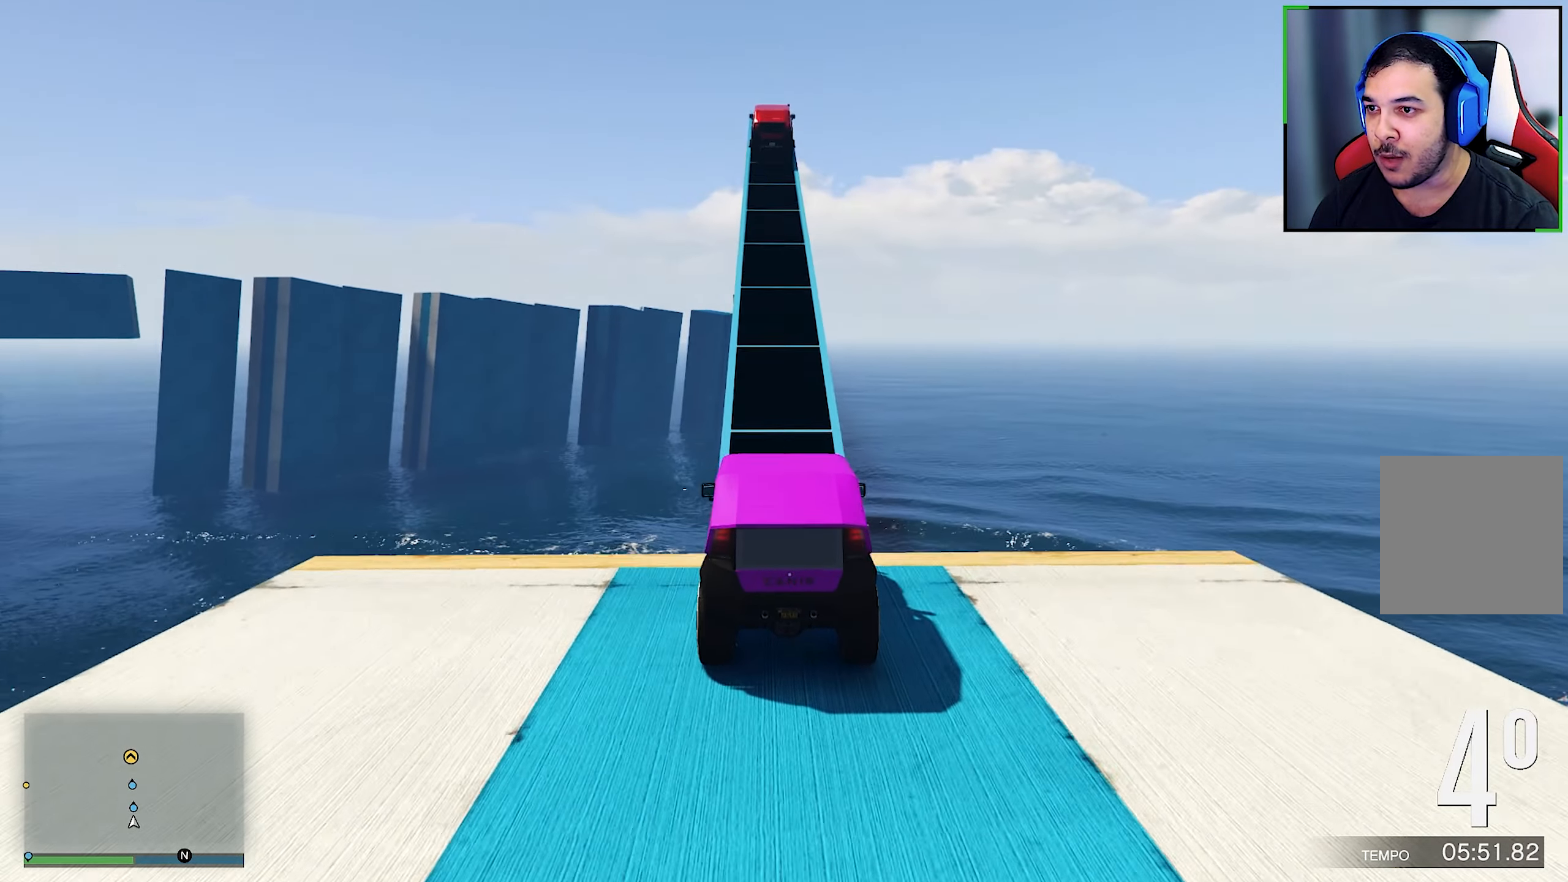
{"buttons": ["R2"], "left_stick": "center", "right_stick": "center", "events": []}
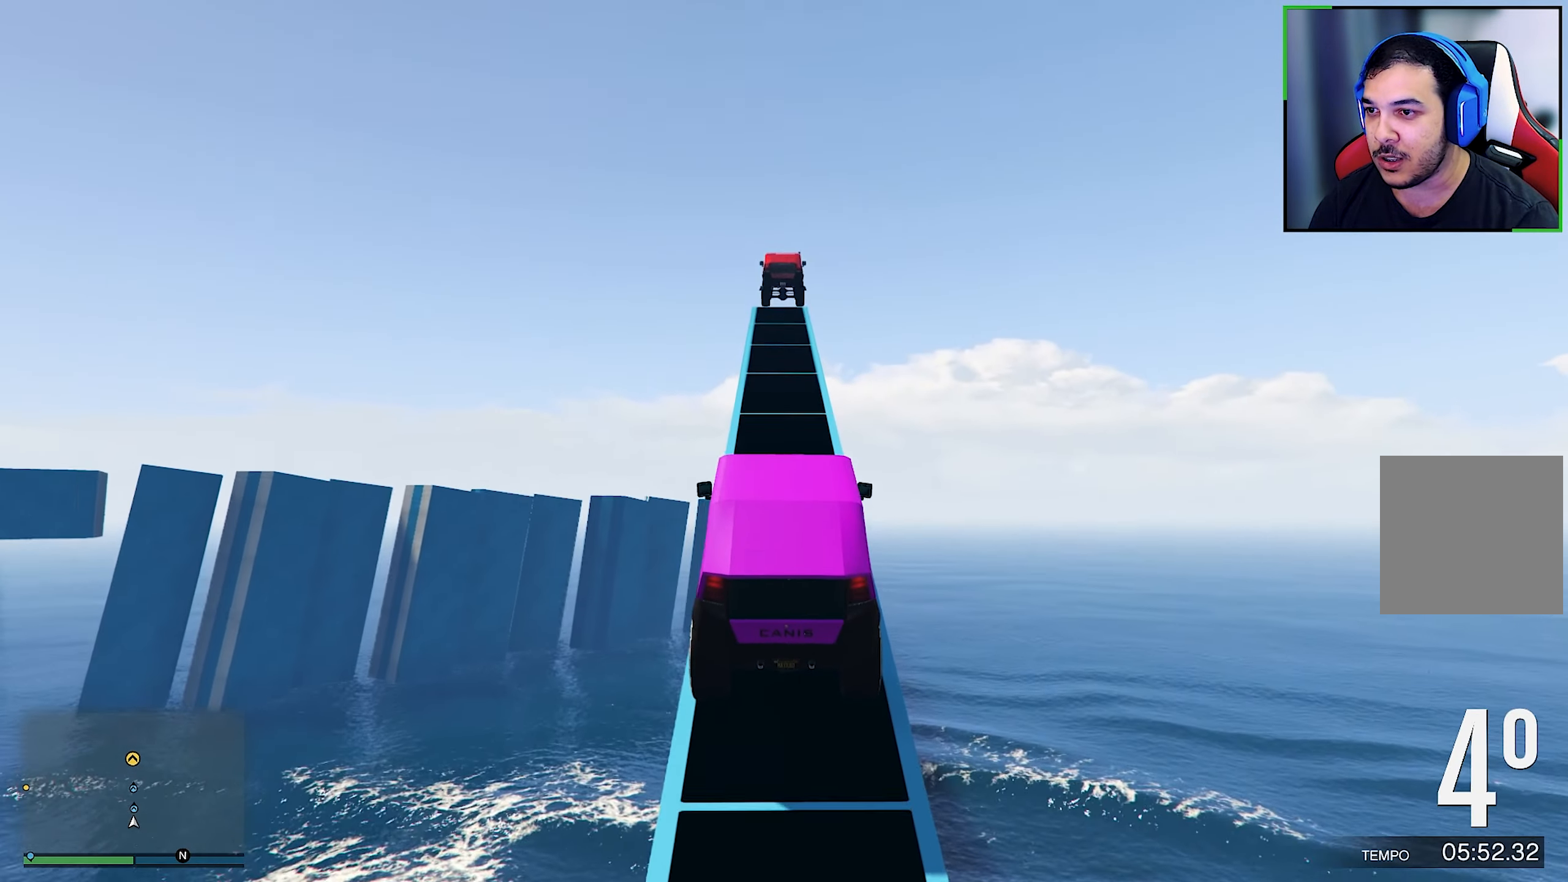
{"buttons": ["R2"], "left_stick": "center", "right_stick": "center", "events": []}
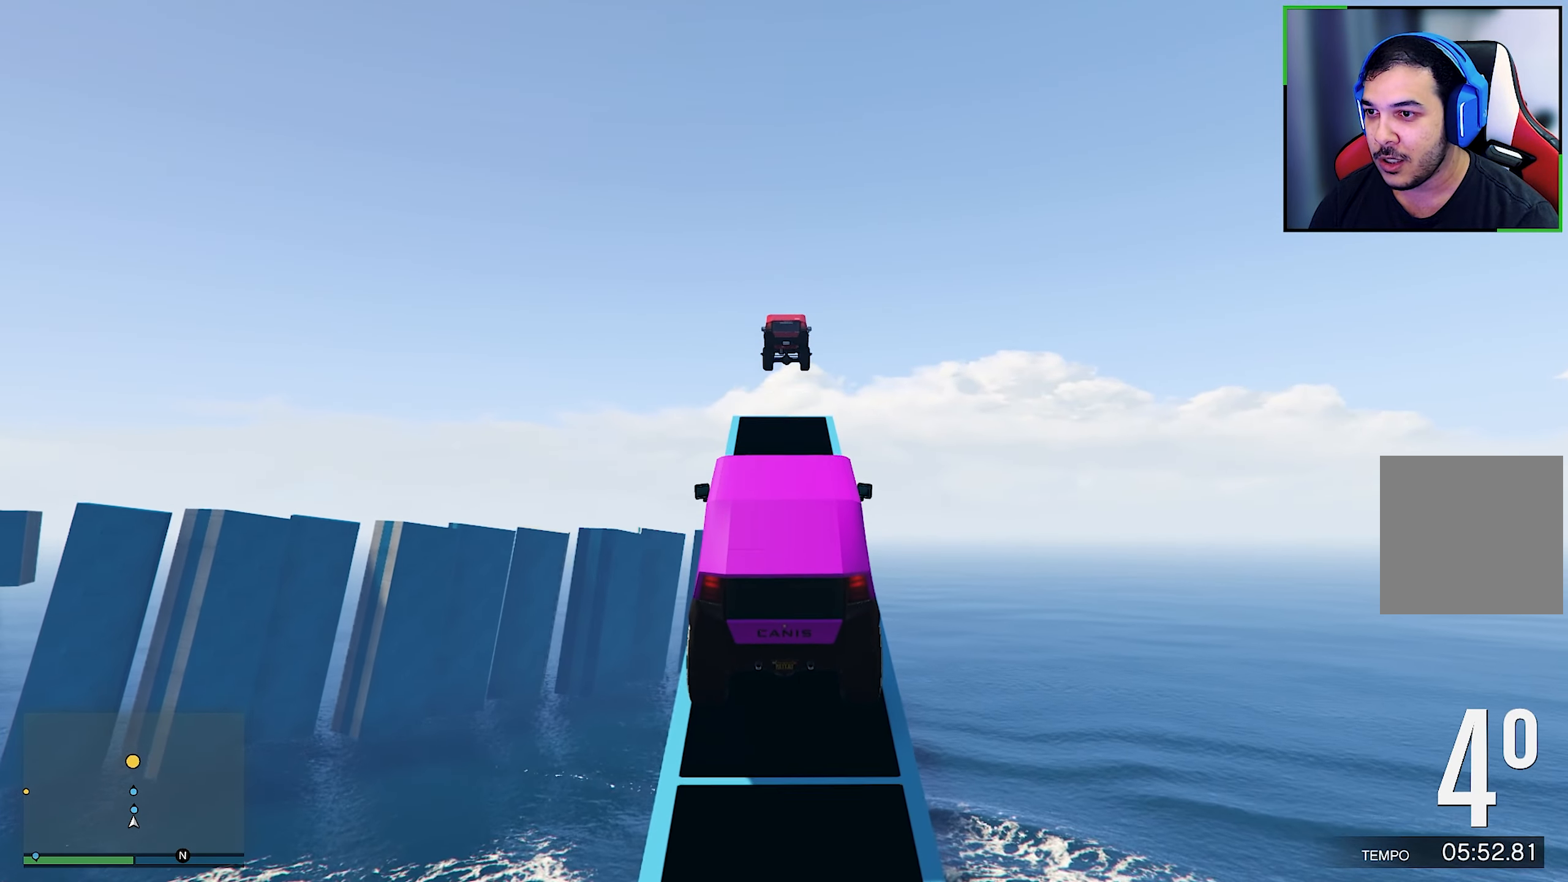
{"buttons": ["R2"], "left_stick": "center", "right_stick": "center", "events": []}
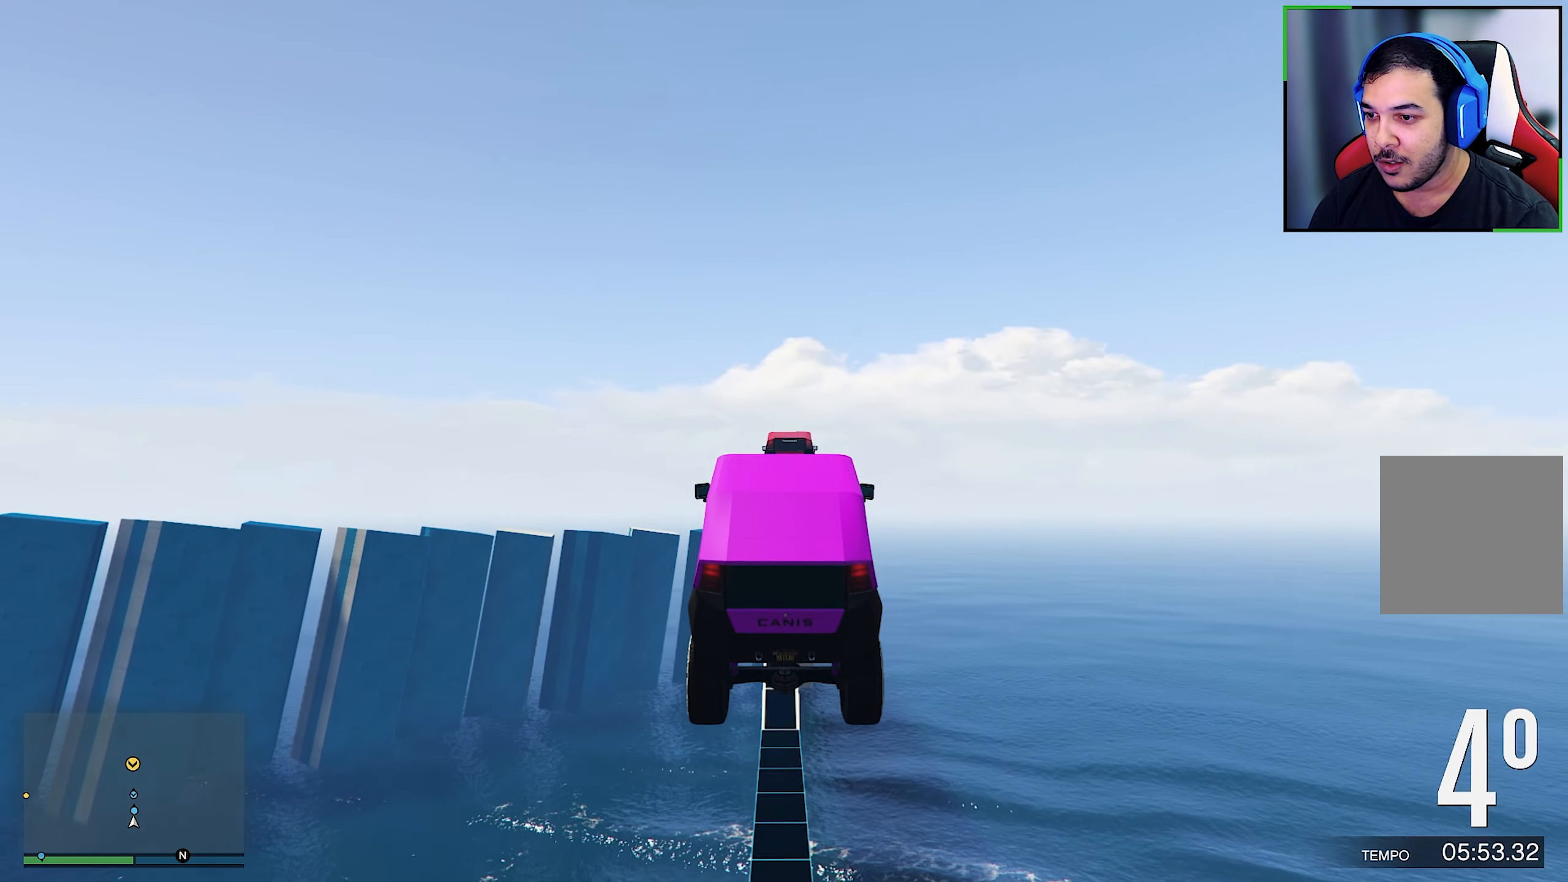
{"buttons": ["R2"], "left_stick": "center", "right_stick": "up", "events": [[150, "right_stick", "up"]]}
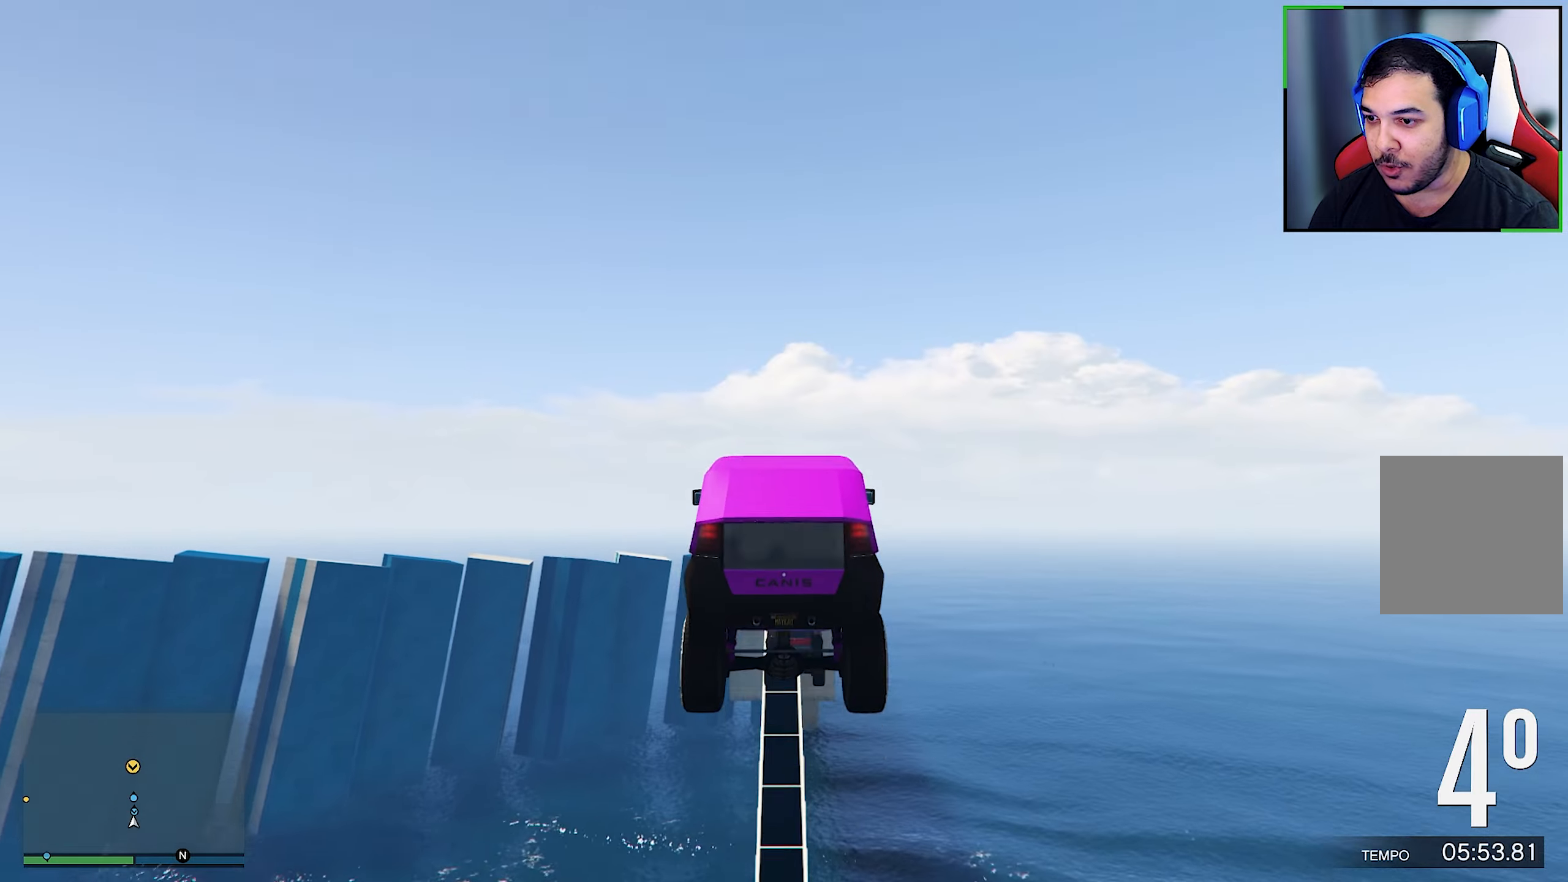
{"buttons": ["R2"], "left_stick": "center", "right_stick": "center", "events": [[67, "right_stick", "center"]]}
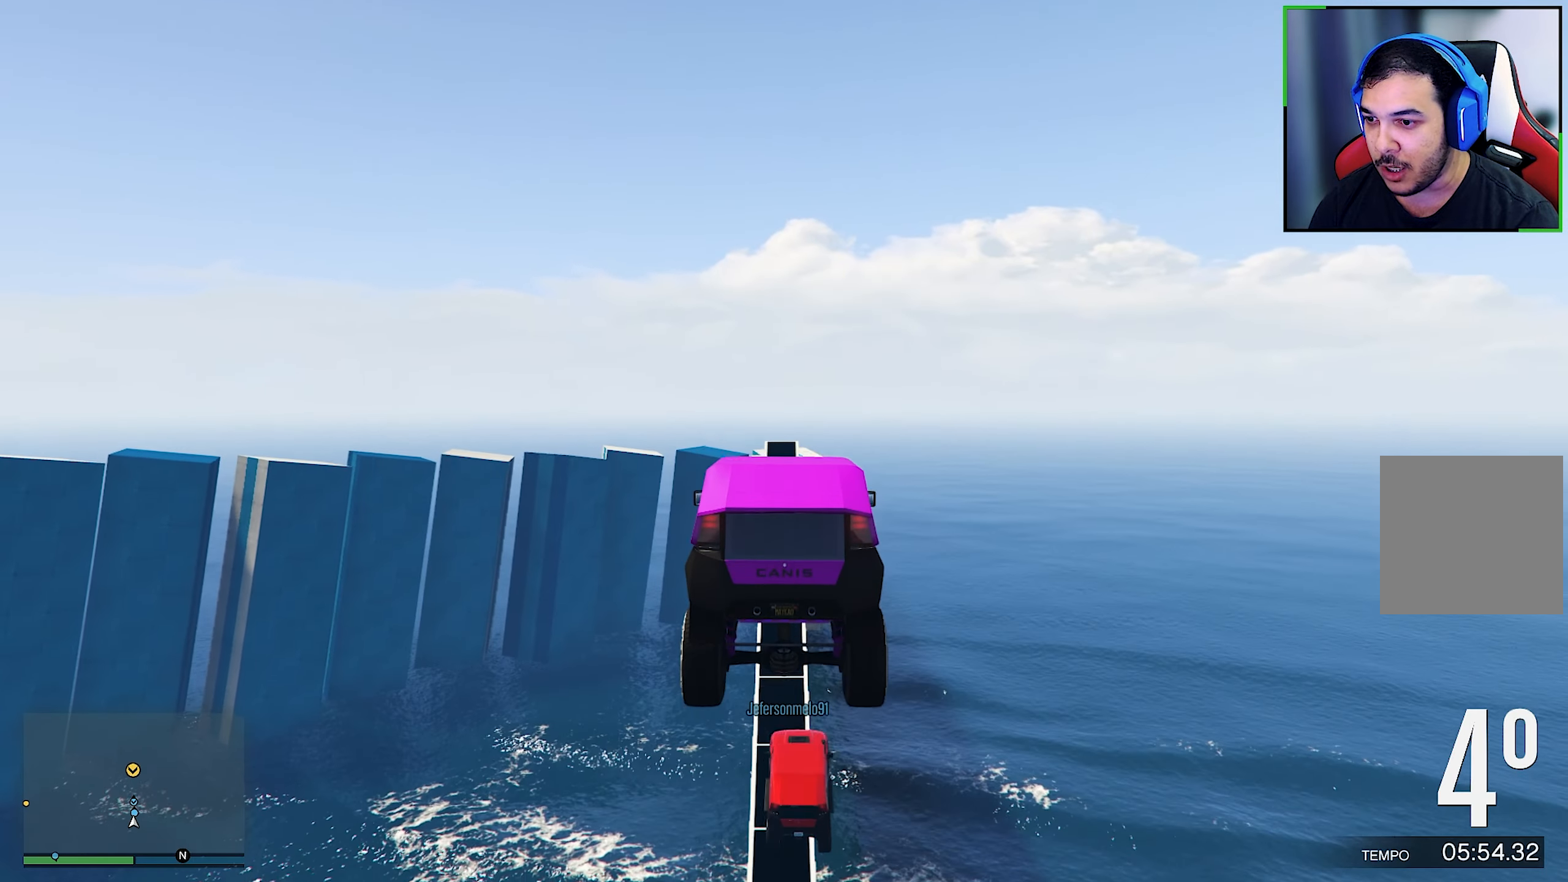
{"buttons": ["R2"], "left_stick": "down", "right_stick": "center", "events": [[50, "left_stick", "down"]]}
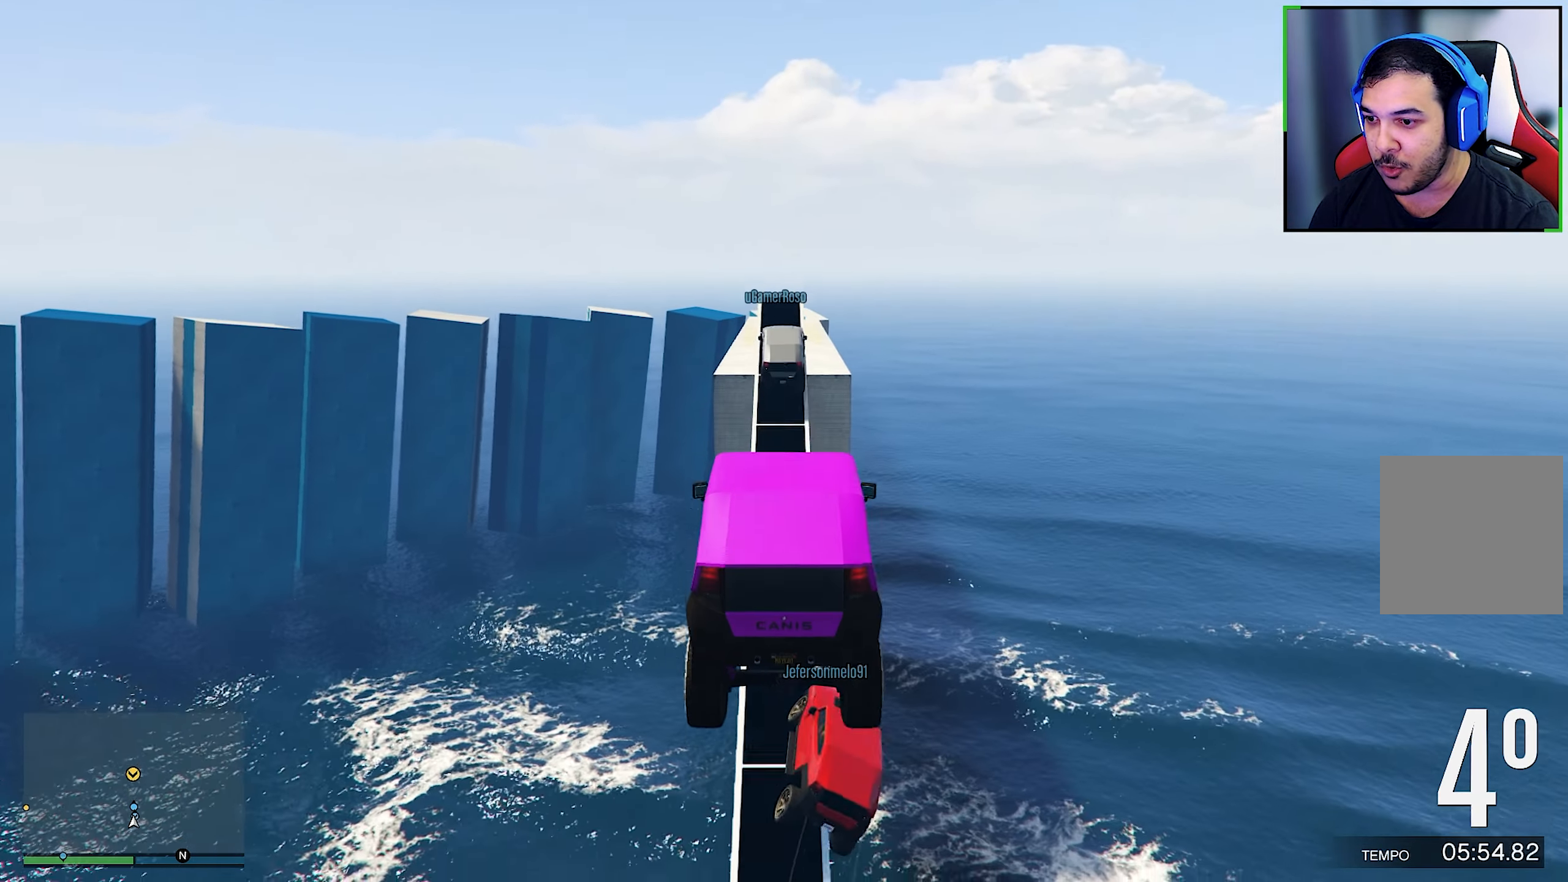
{"buttons": ["R2"], "left_stick": "center", "right_stick": "center", "events": [[17, "left_stick", "center"]]}
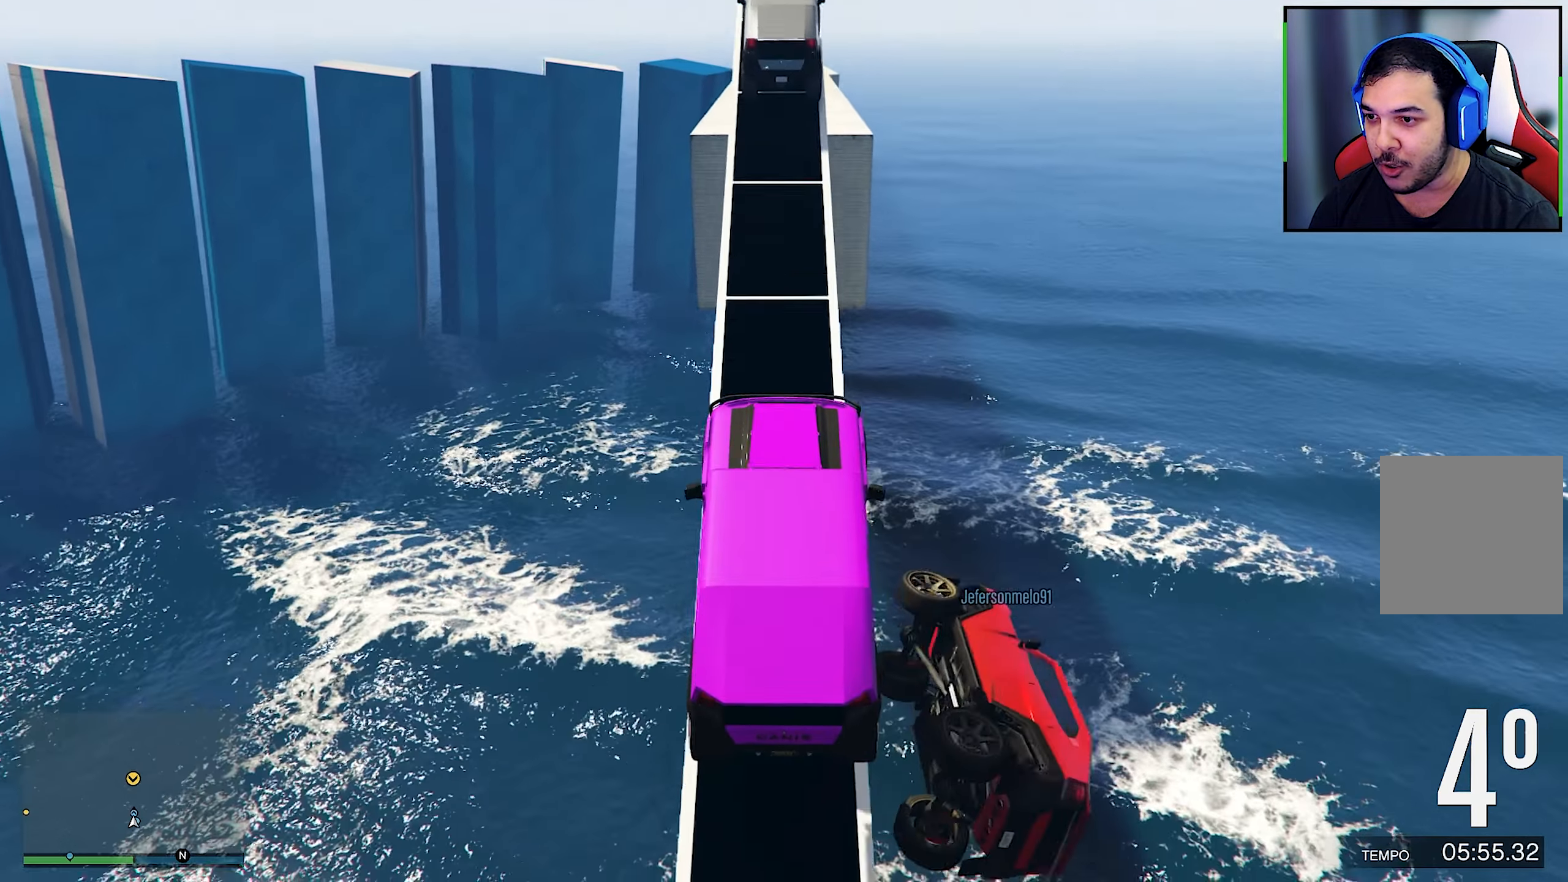
{"buttons": ["R2"], "left_stick": "center", "right_stick": "center", "events": []}
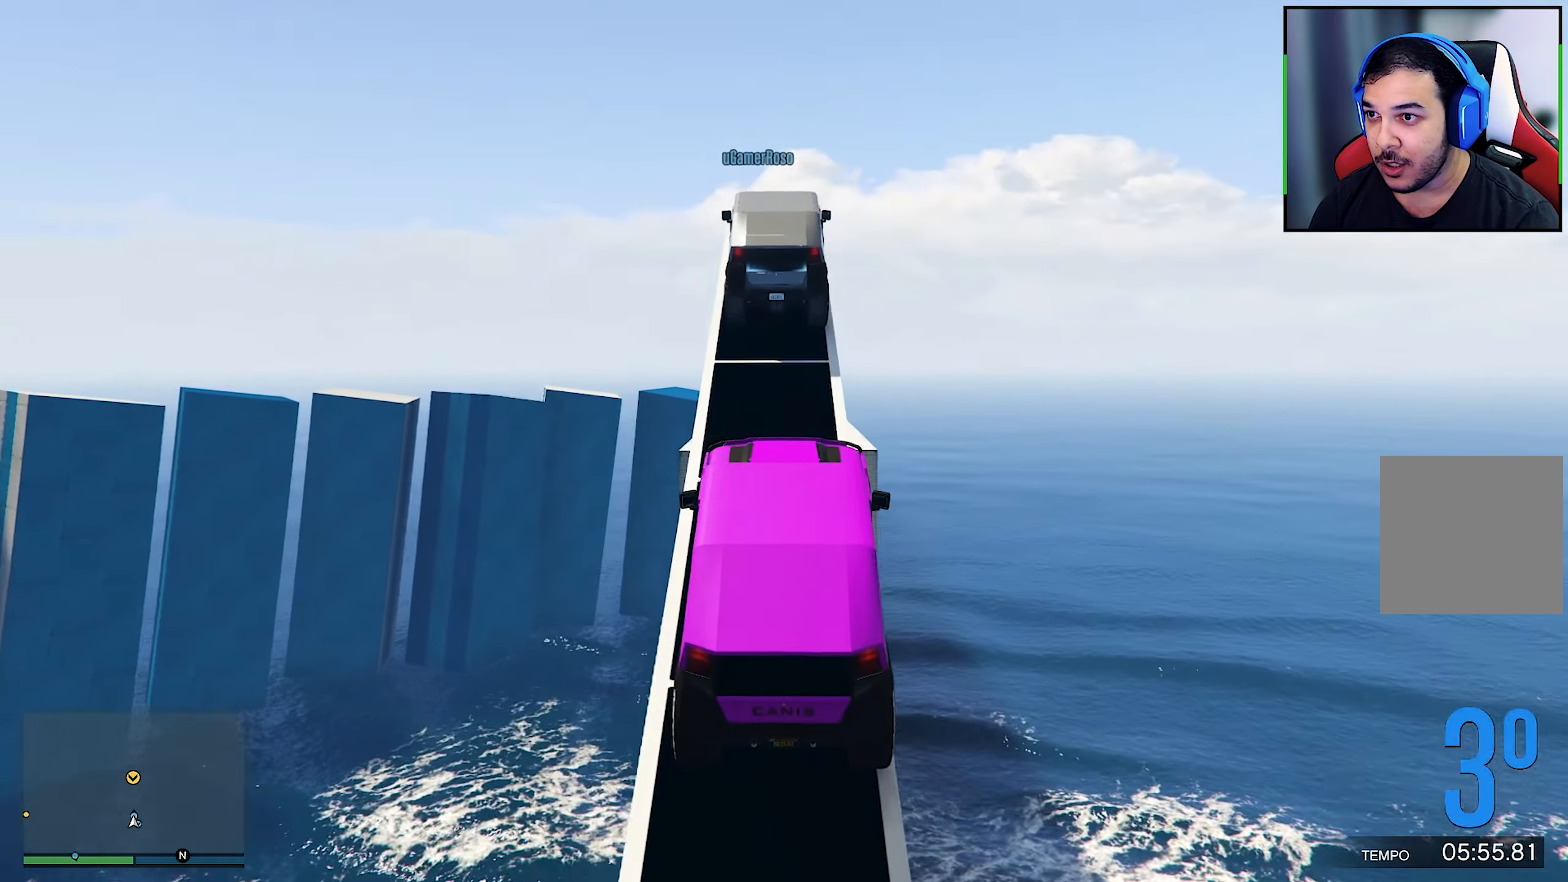
{"buttons": ["L2"], "left_stick": "center", "right_stick": "down", "events": [[100, "left_stick", "left"], [150, "right_stick", "down"], [167, "left_stick", "center"], [300, "R2", "up"], [317, "left_stick", "right"], [350, "L2", "down"], [384, "left_stick", "center"]]}
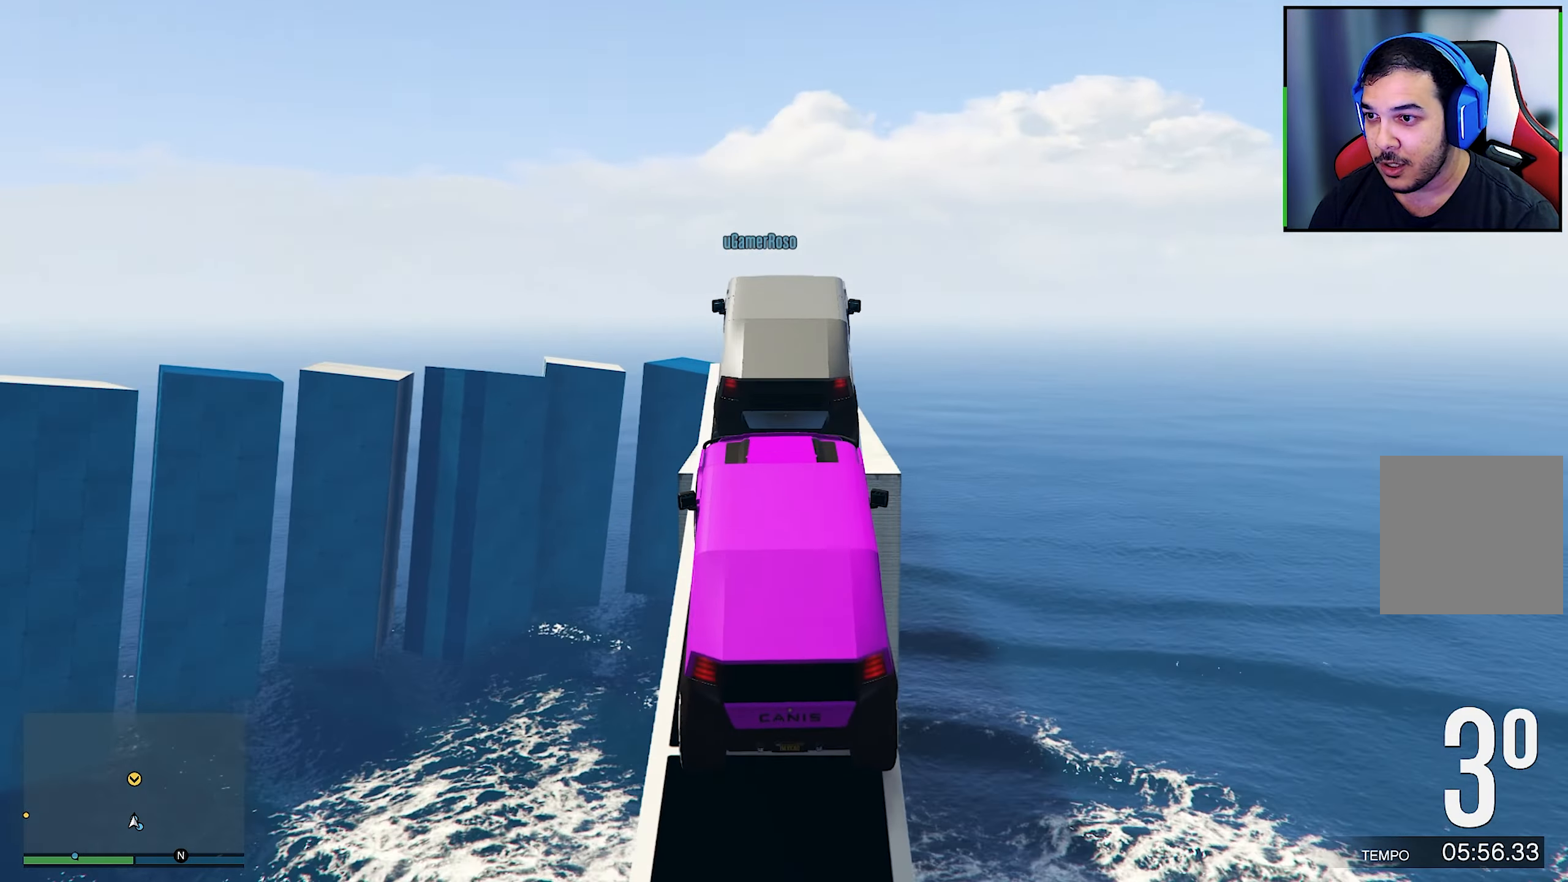
{"buttons": ["R2"], "left_stick": "center", "right_stick": "down", "events": [[284, "L2", "up"], [334, "right_stick", "center"], [417, "R2", "down"], [484, "right_stick", "down"]]}
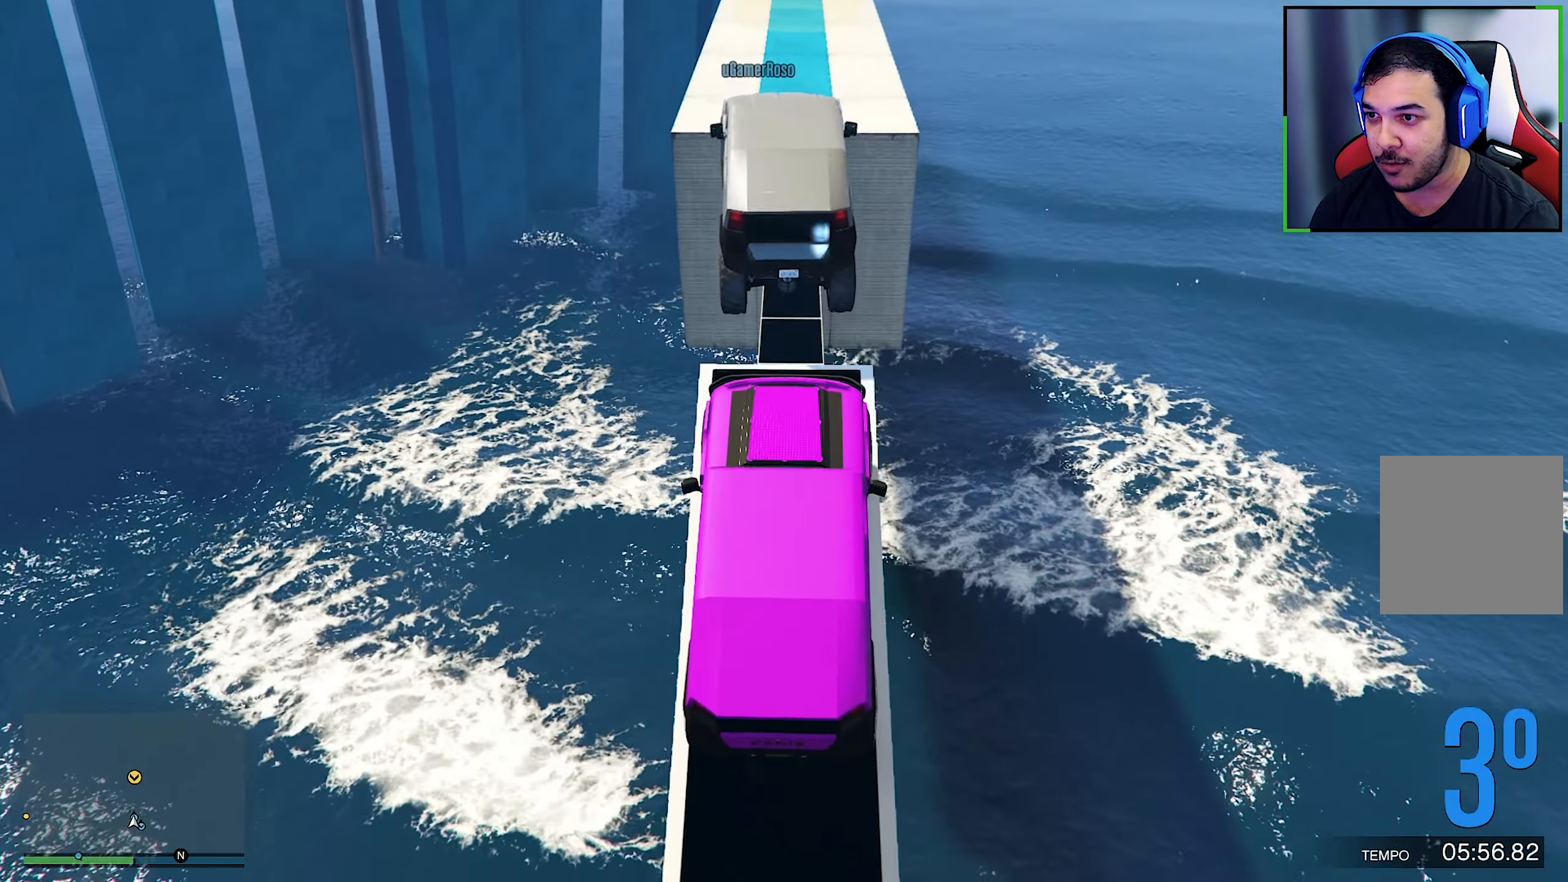
{"buttons": ["R2"], "left_stick": "center", "right_stick": "center", "events": [[267, "right_stick", "center"]]}
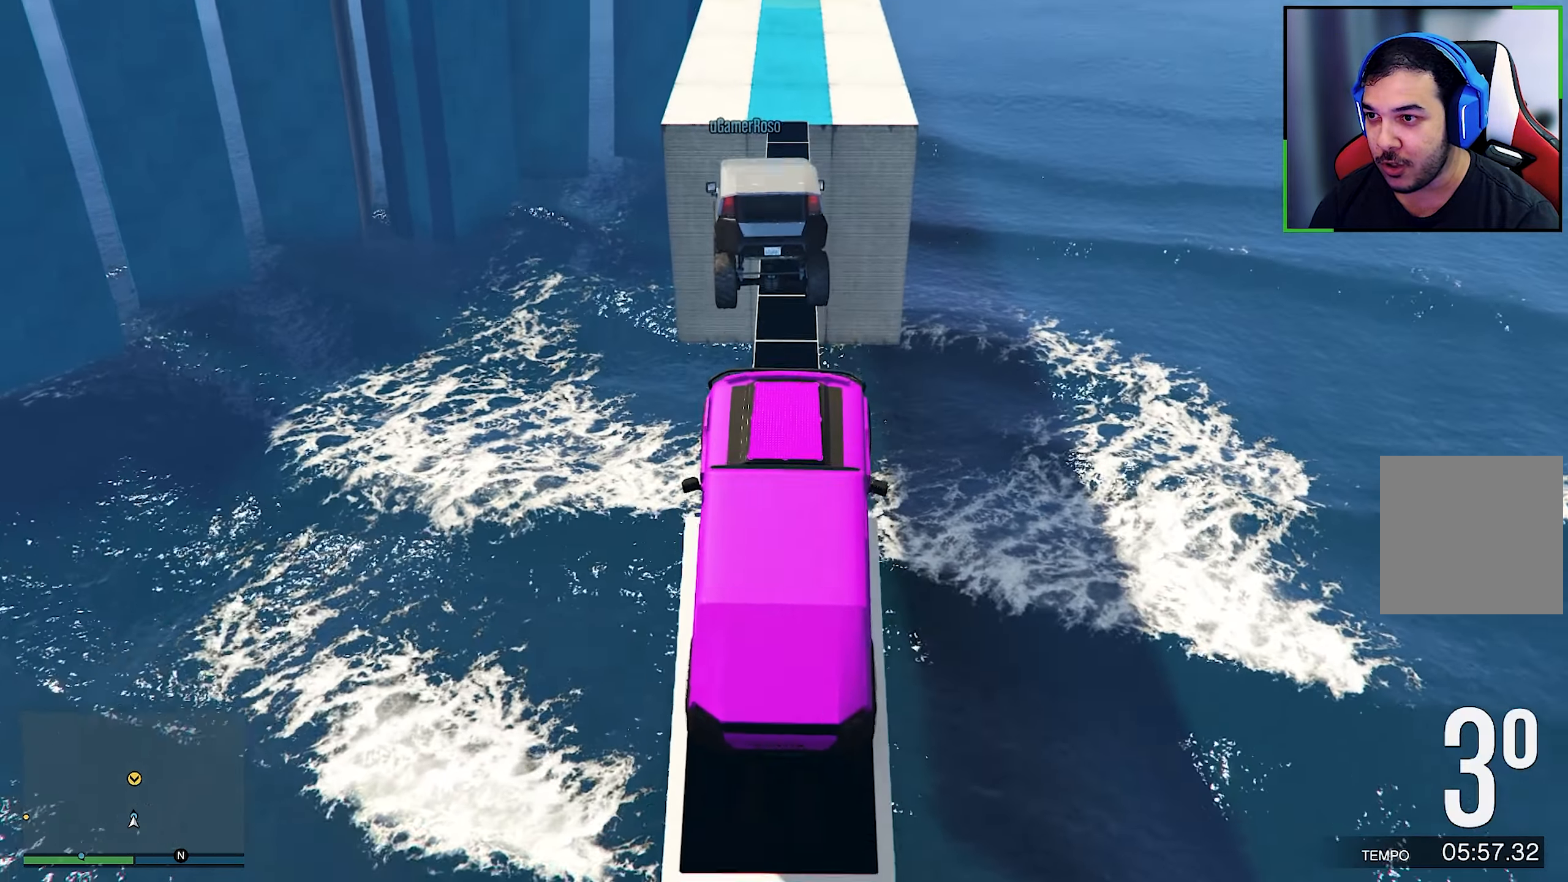
{"buttons": [], "left_stick": "down", "right_stick": "center", "events": [[234, "R2", "up"], [467, "left_stick", "down"]]}
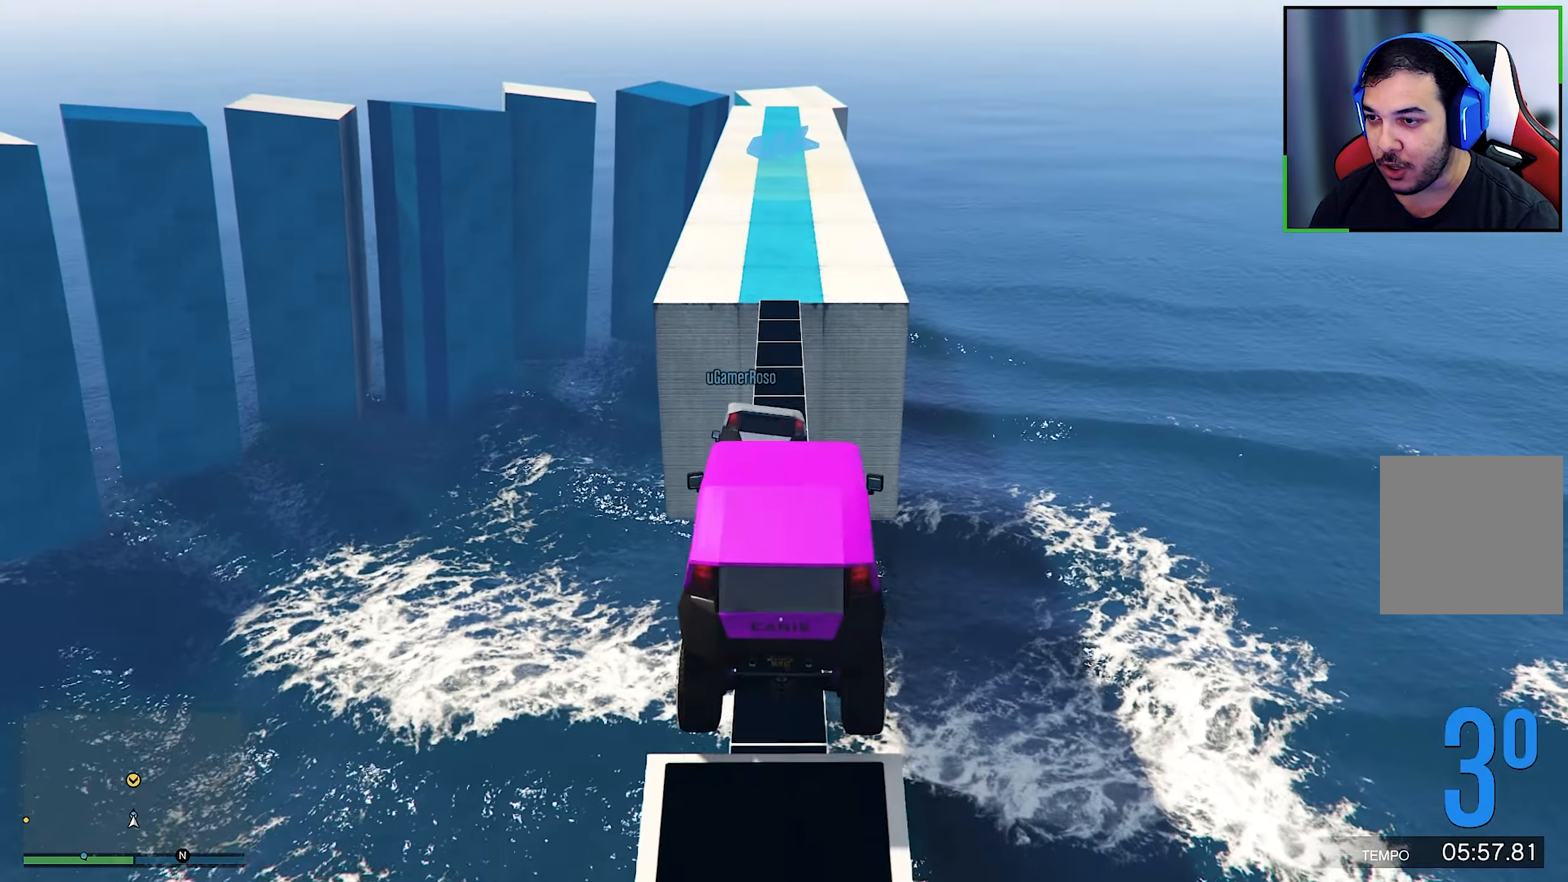
{"buttons": [], "left_stick": "down", "right_stick": "center", "events": []}
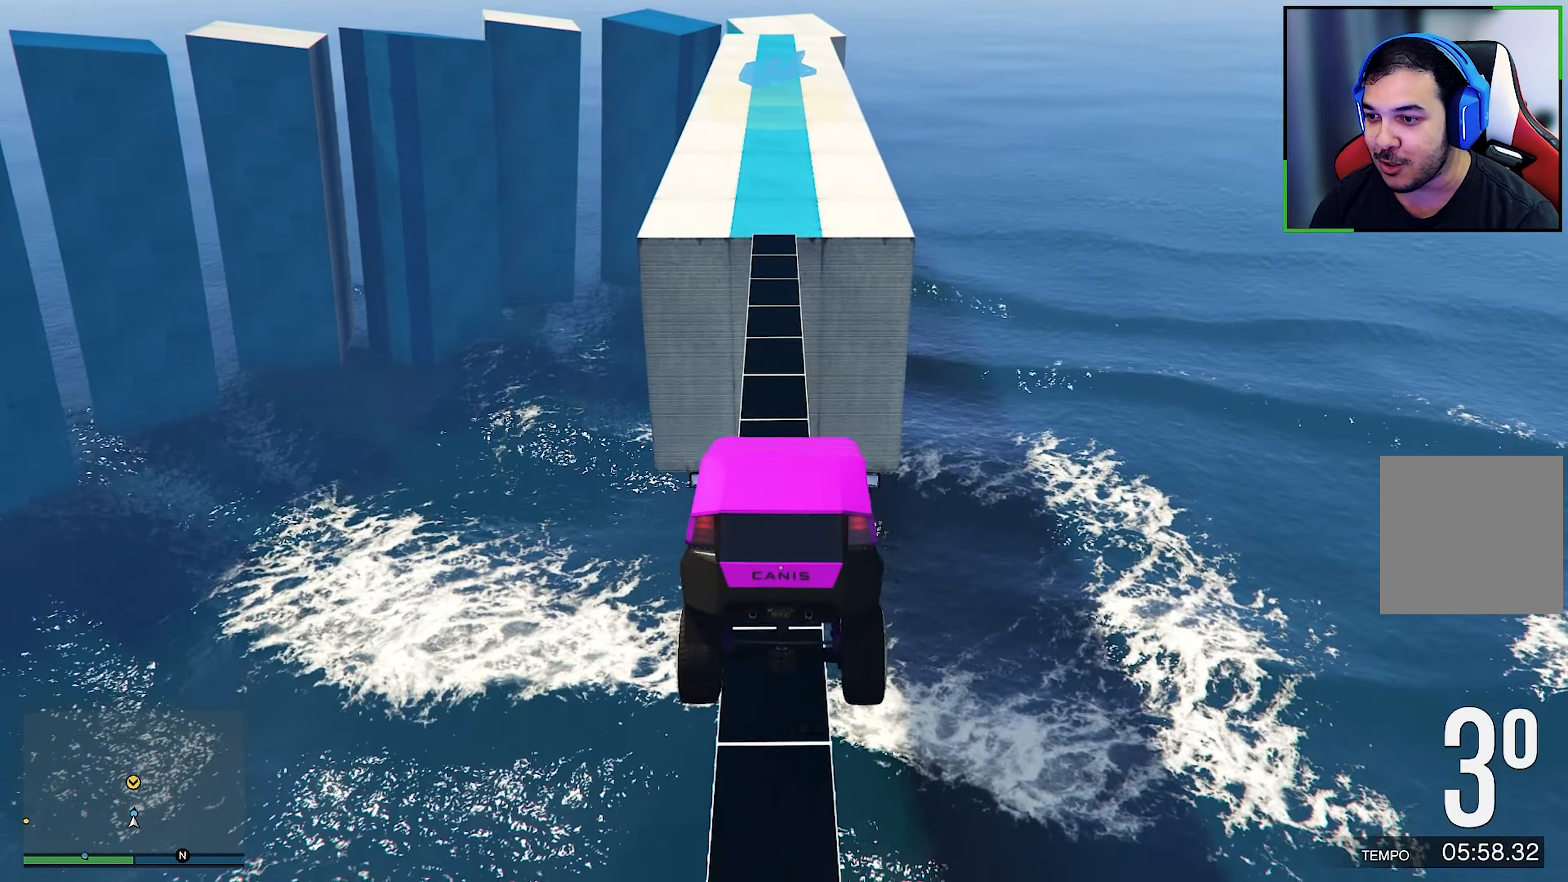
{"buttons": [], "left_stick": "center", "right_stick": "center", "events": [[167, "left_stick", "center"]]}
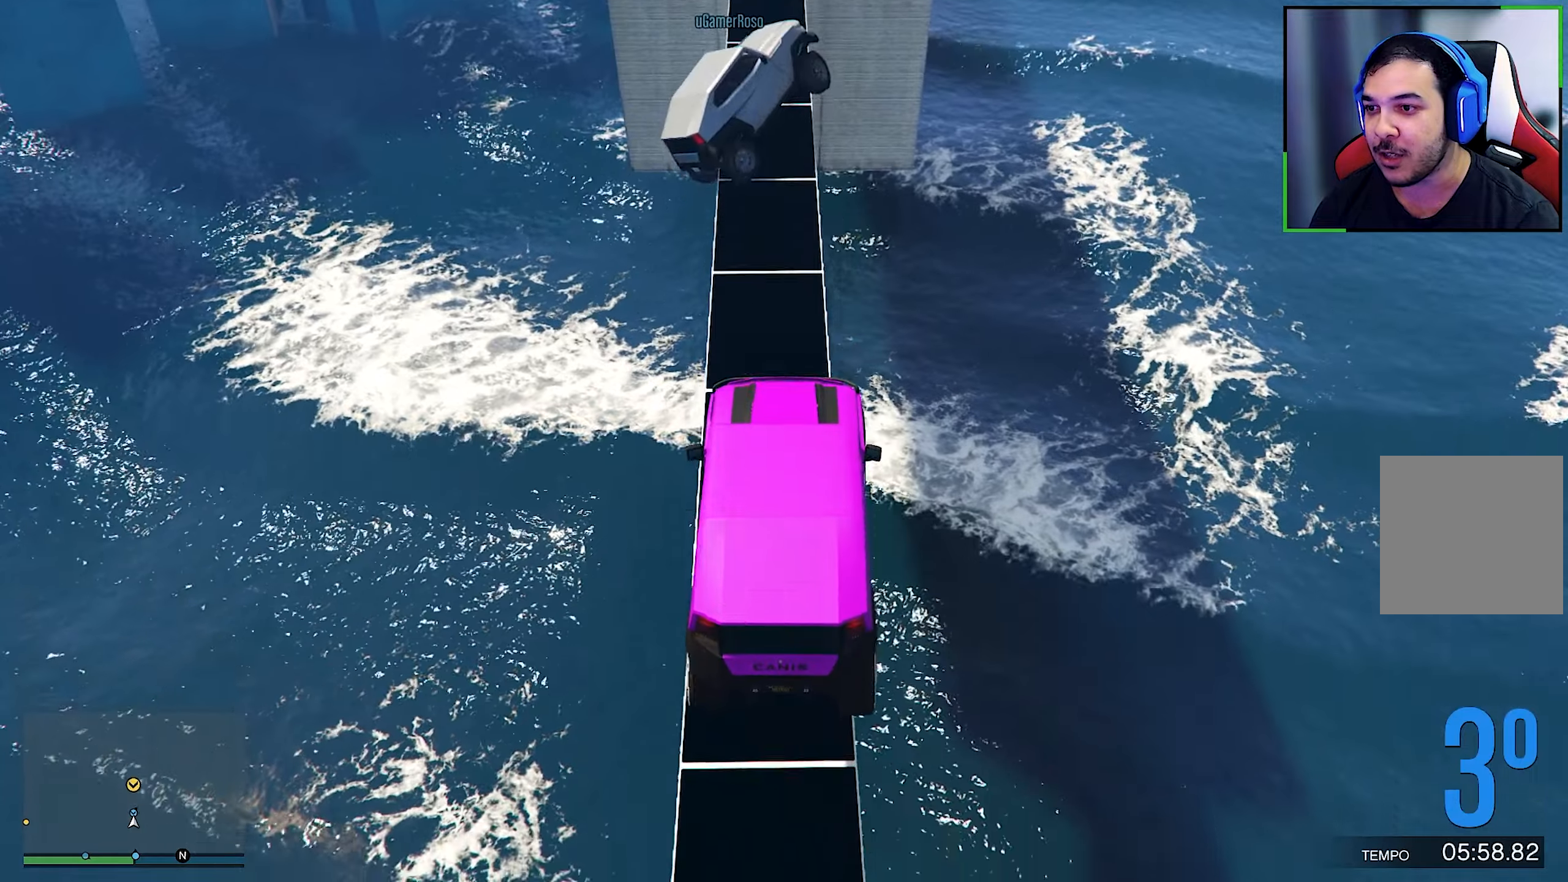
{"buttons": [], "left_stick": "center", "right_stick": "center", "events": [[33, "left_stick", "left"], [66, "L2", "down"], [166, "left_stick", "center"], [233, "L2", "up"]]}
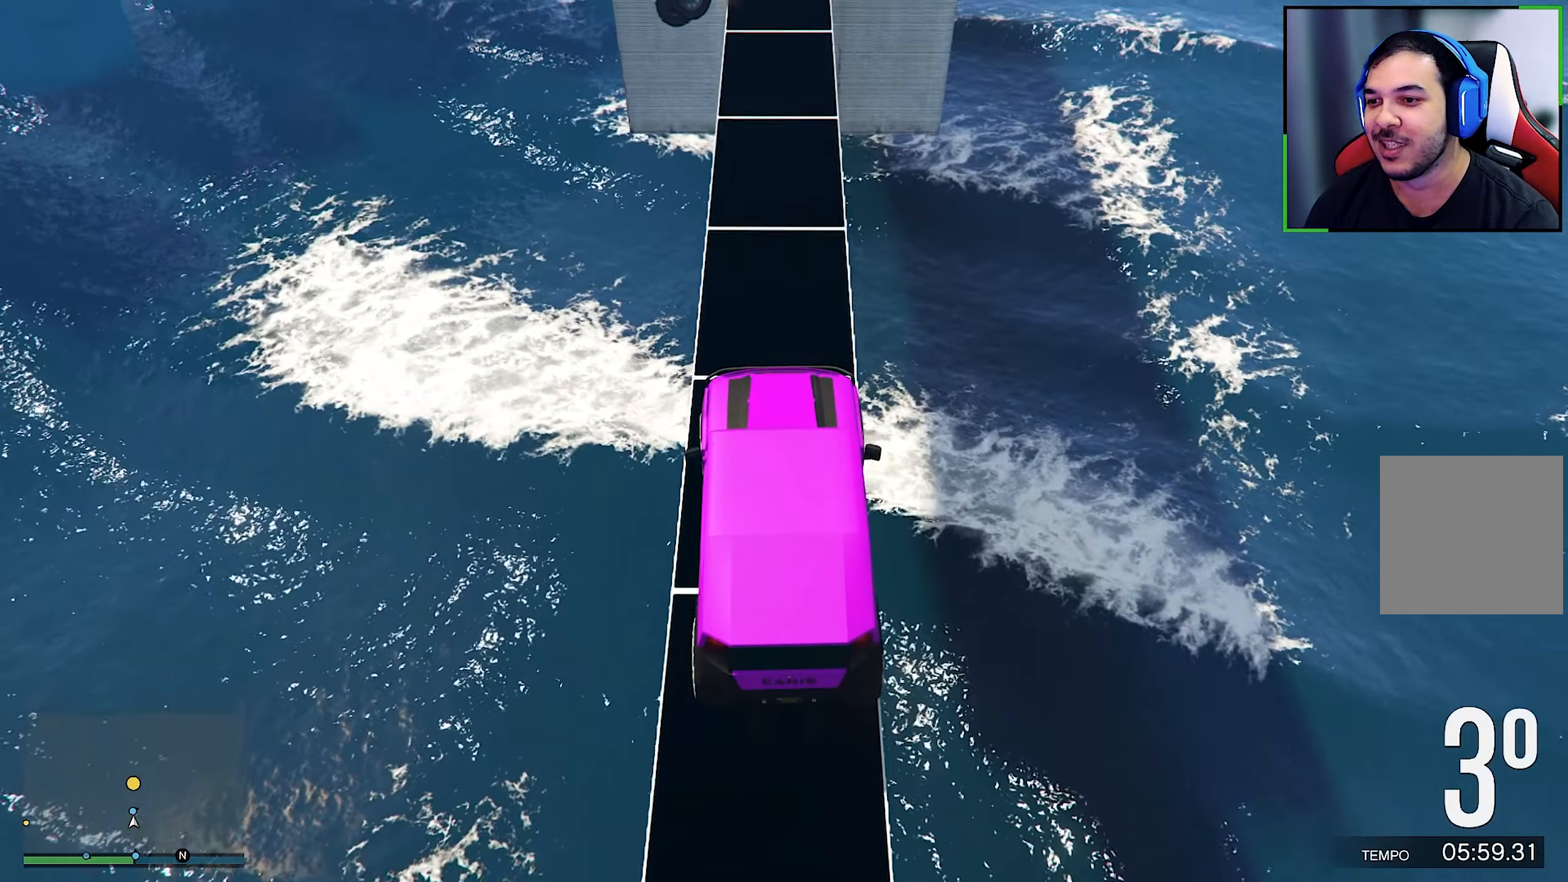
{"buttons": ["R2"], "left_stick": "center", "right_stick": "center", "events": [[66, "R2", "down"], [216, "left_stick", "right"], [283, "left_stick", "center"]]}
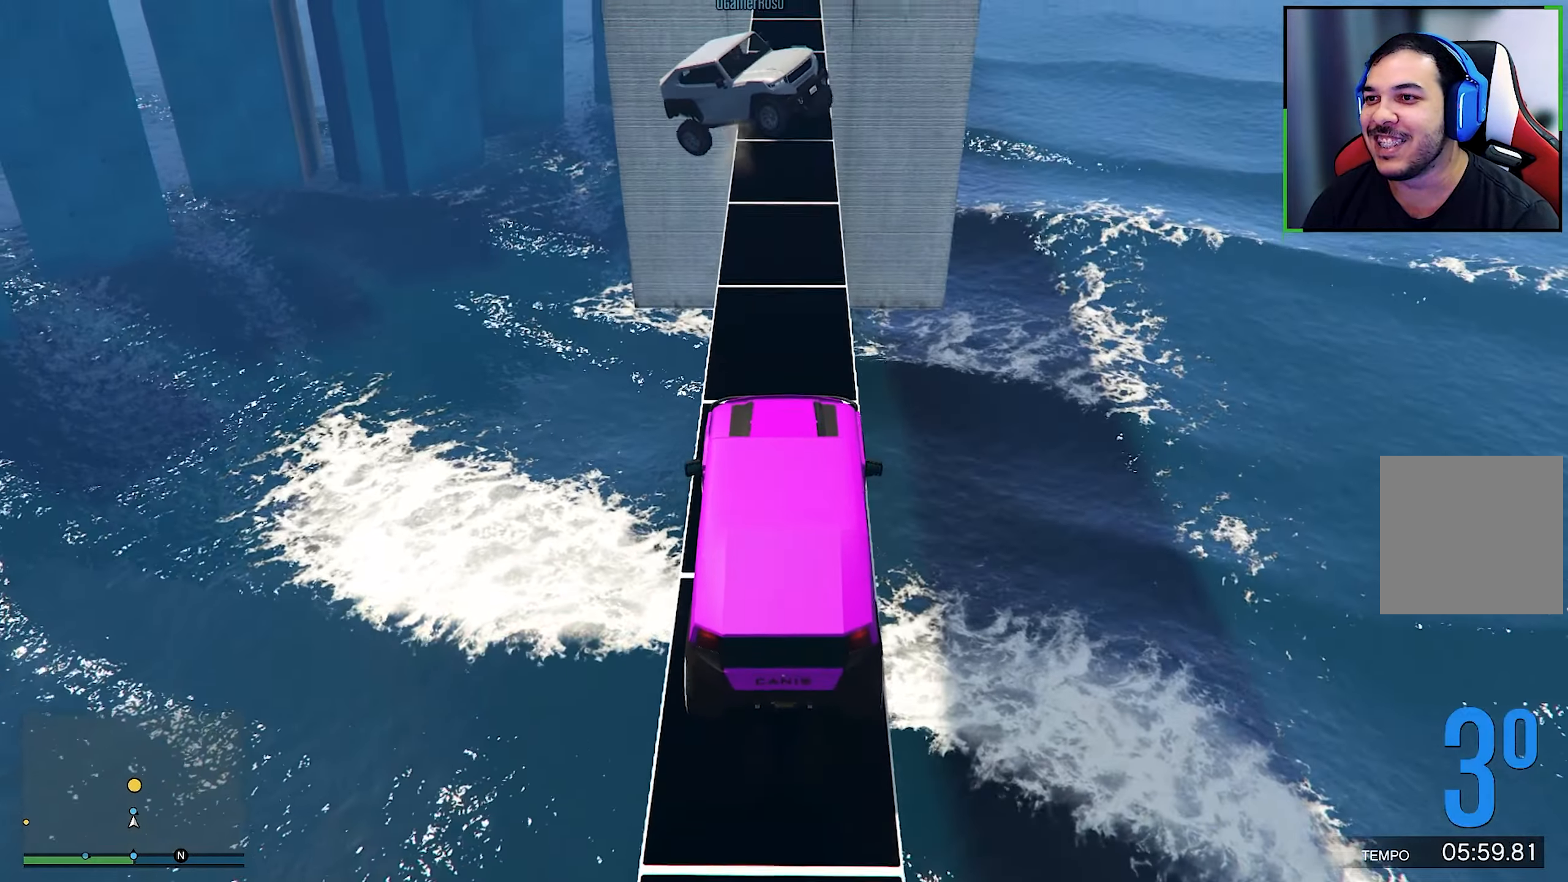
{"buttons": ["R2"], "left_stick": "center", "right_stick": "center", "events": []}